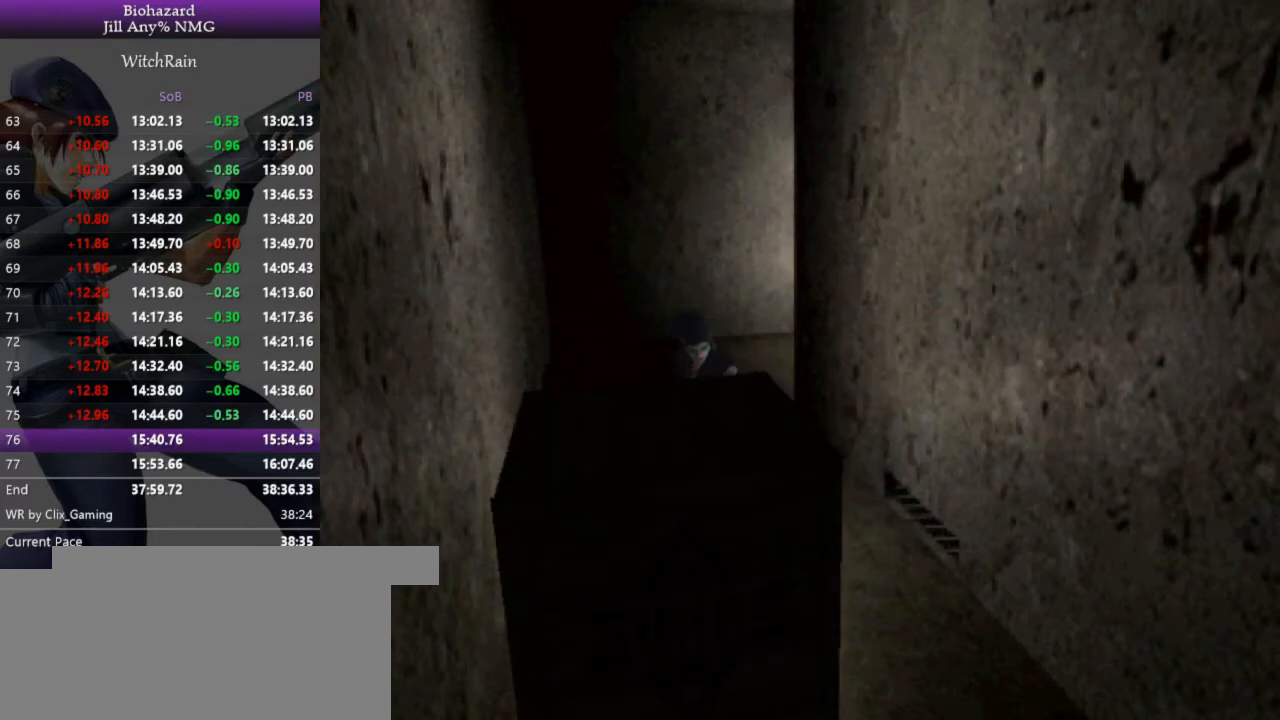
Gameplay with keyboard; each line is a JSON object with the keys held at the frame after it. "events" lists presses ("down") and releases ("up") of "a", "d", "i", "j", "k", "l", "s" and "w" between this image and that frame as [ms after this image, input, new state], when the widget could be followed in between. No other keys are recorded. Mouse input is not recorded.
{"keys": ["w"], "events": []}
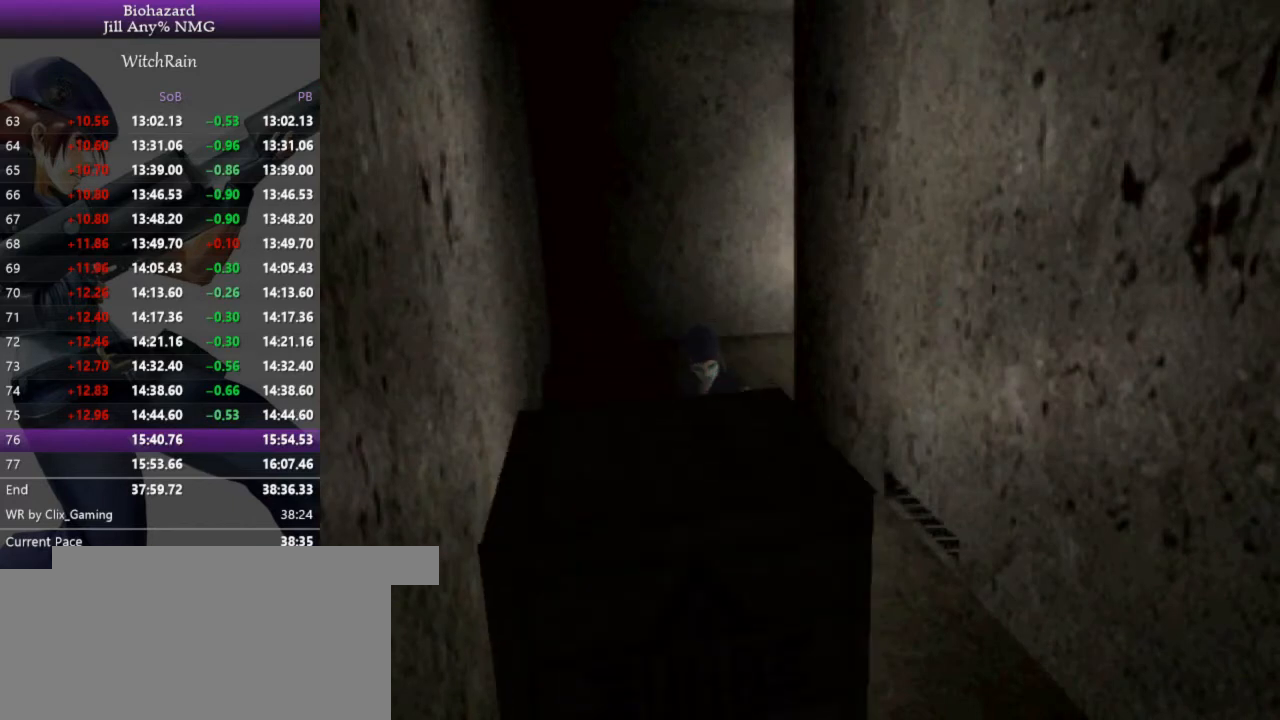
{"keys": ["w"], "events": []}
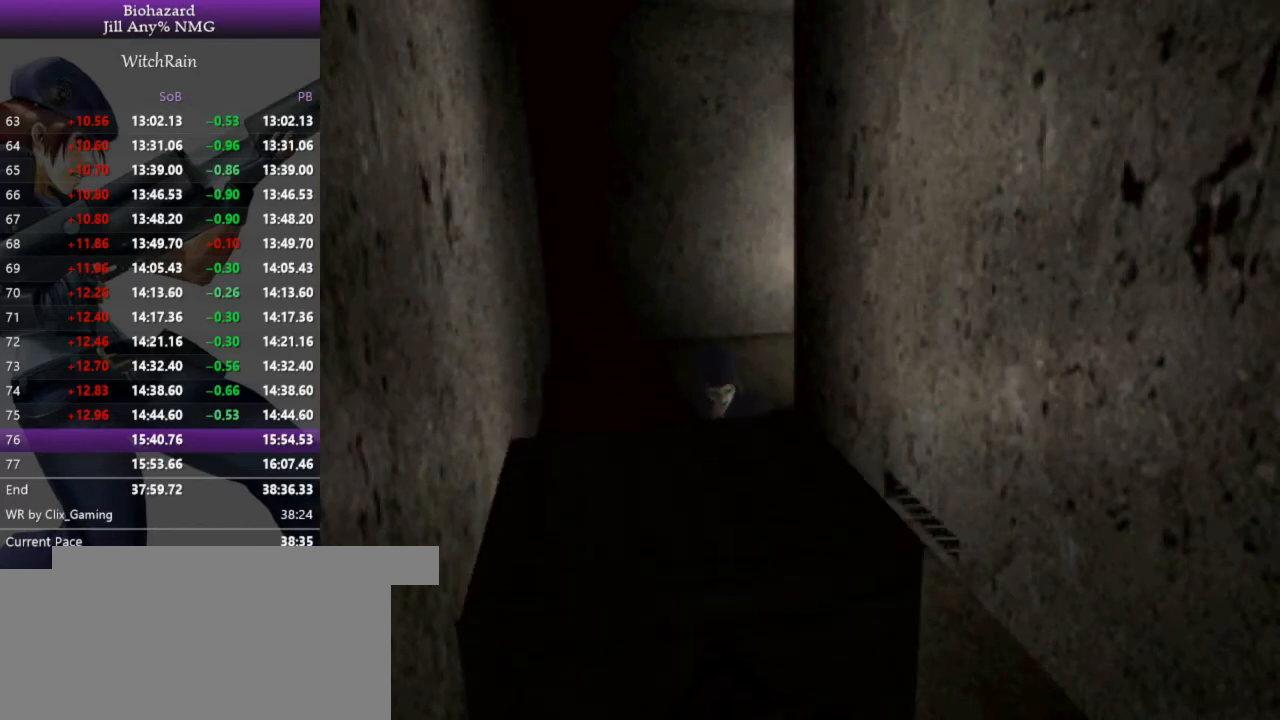
{"keys": ["w"], "events": []}
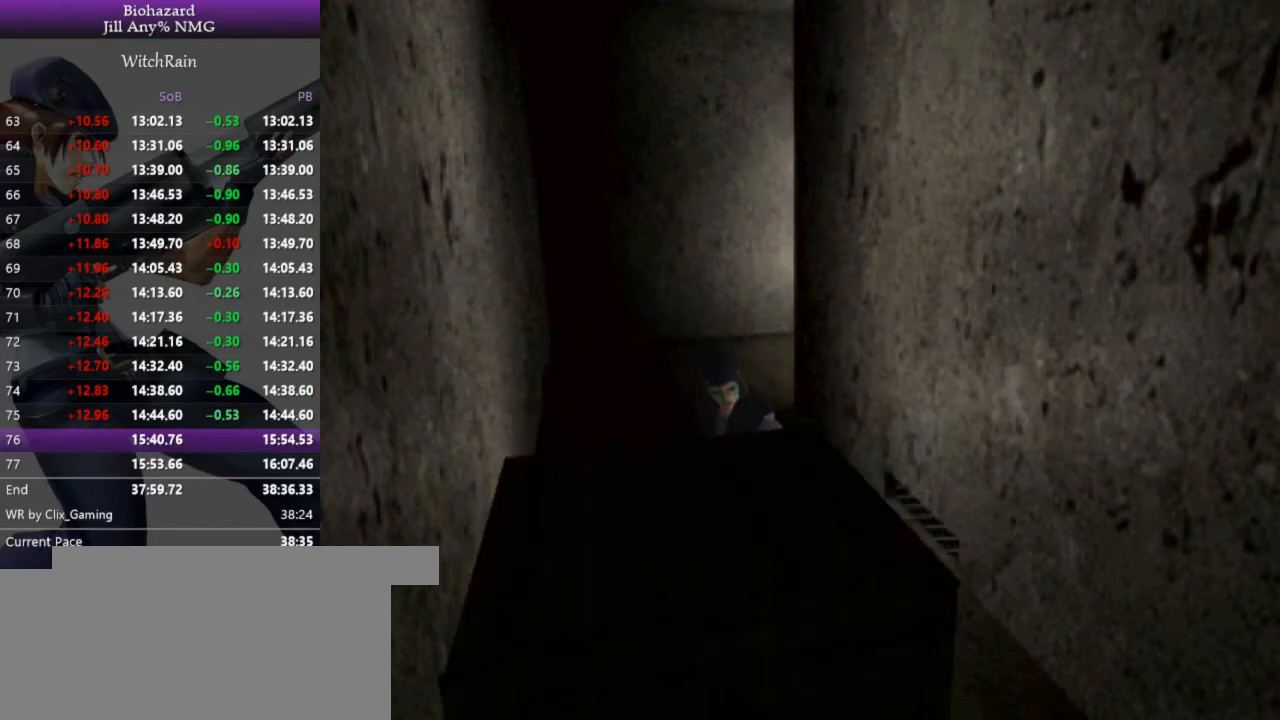
{"keys": ["w"], "events": []}
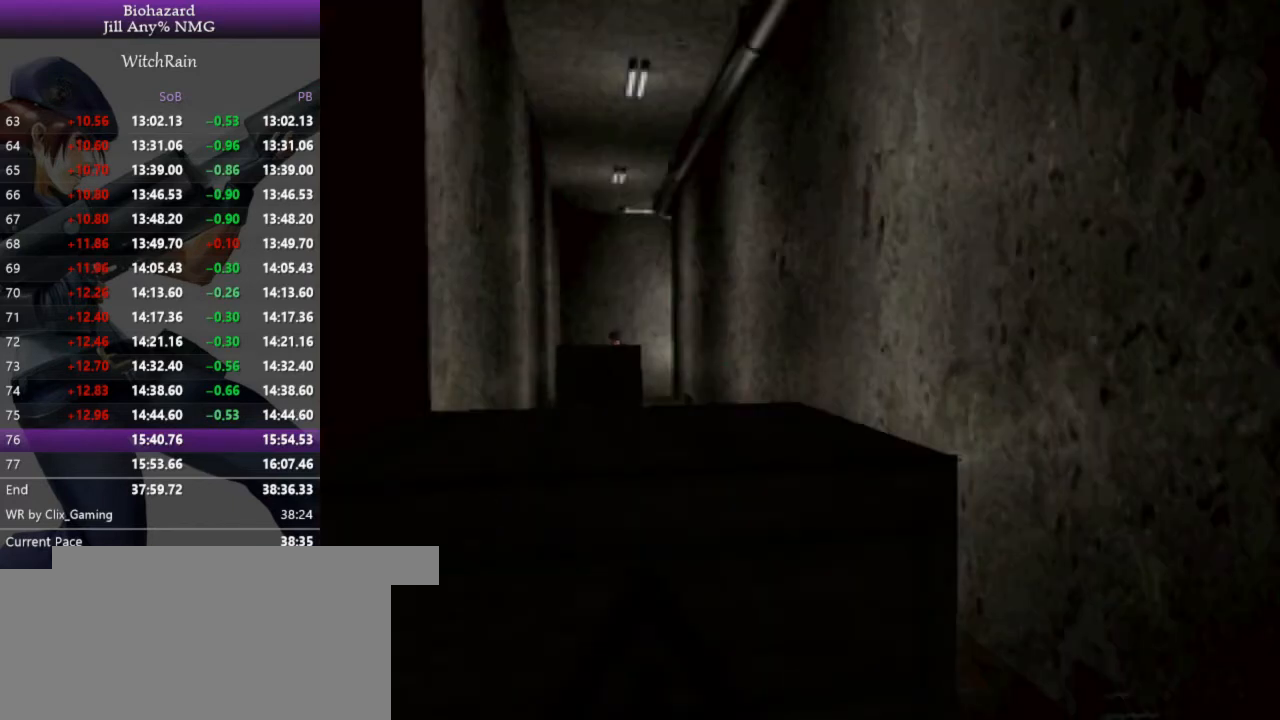
{"keys": ["w"], "events": []}
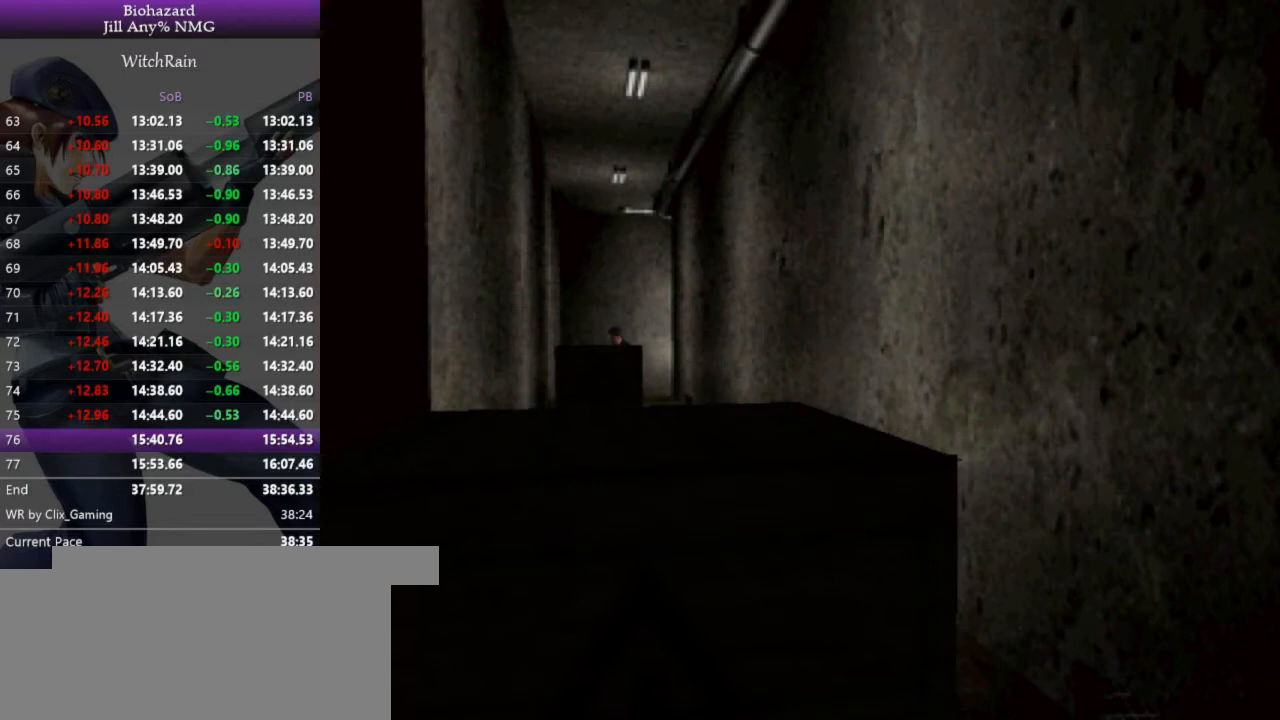
{"keys": ["w"], "events": []}
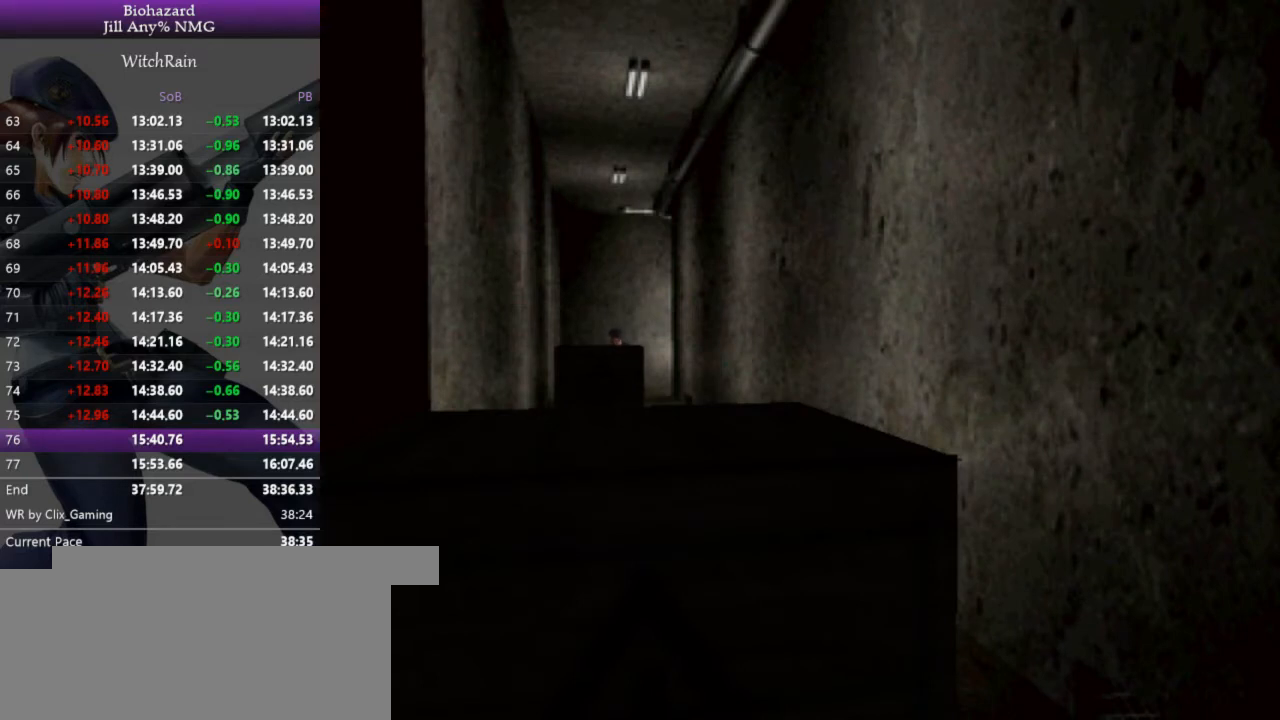
{"keys": ["w"], "events": []}
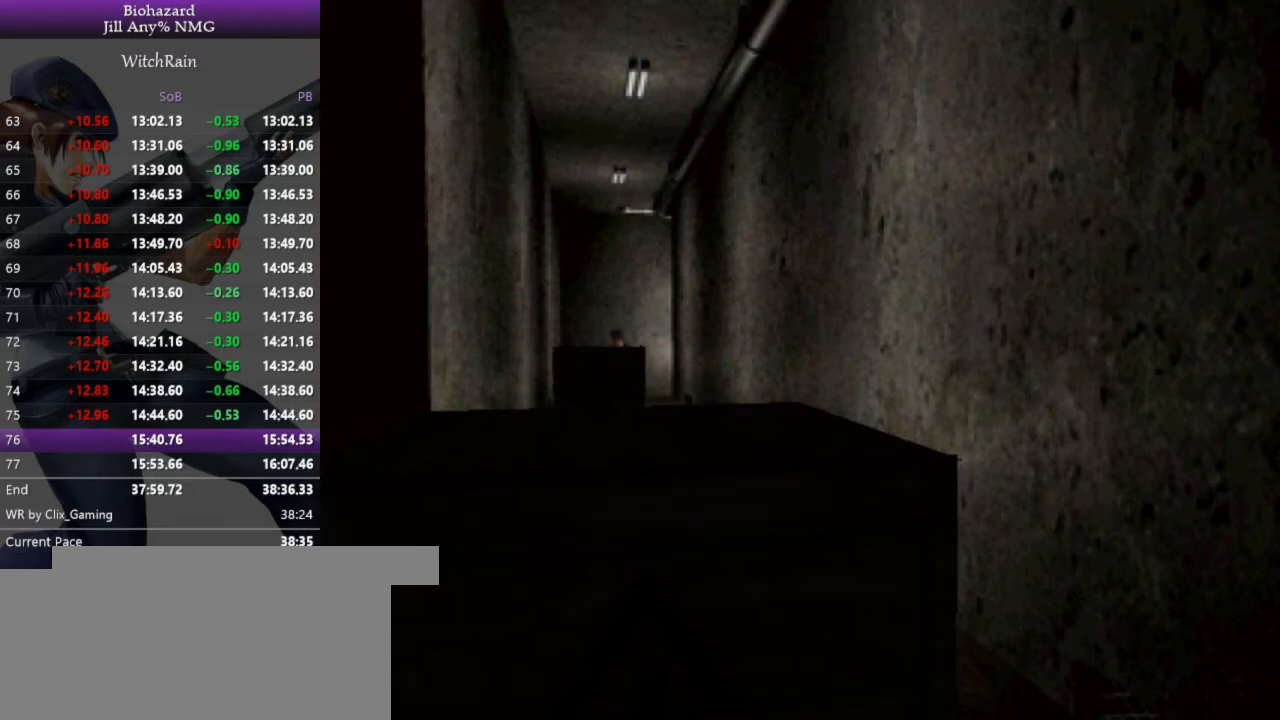
{"keys": ["w"], "events": []}
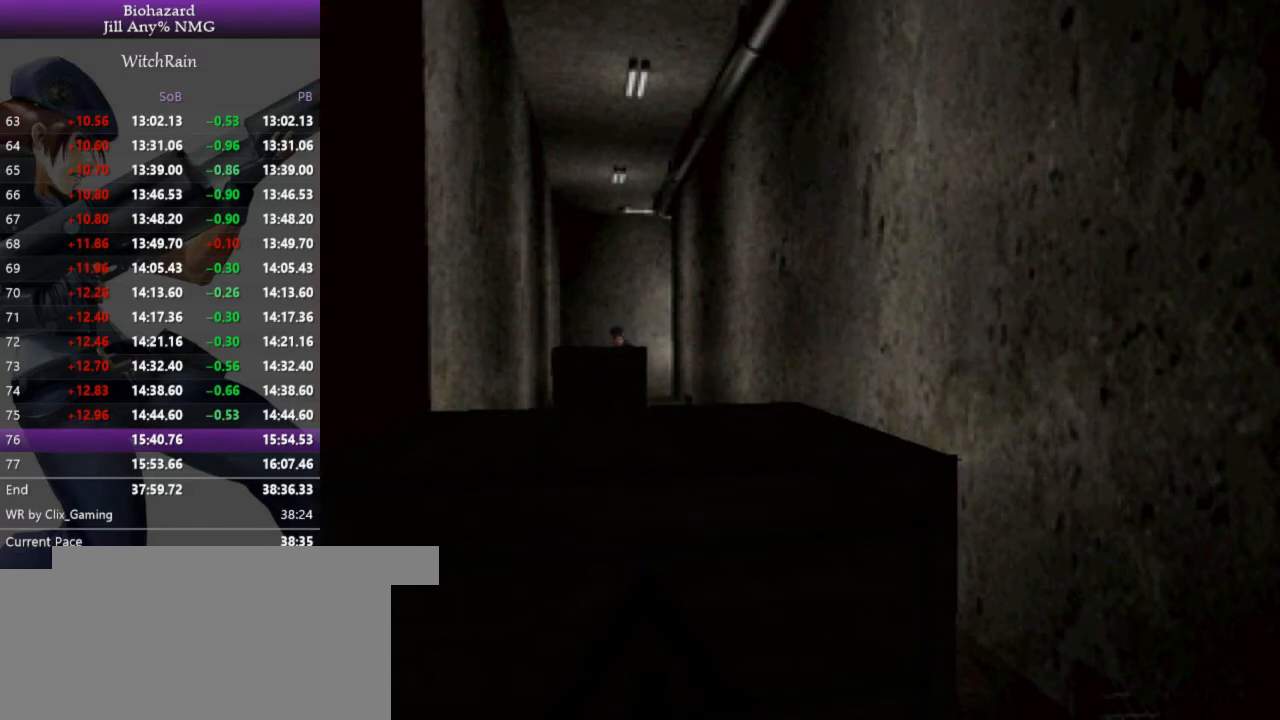
{"keys": ["w"], "events": []}
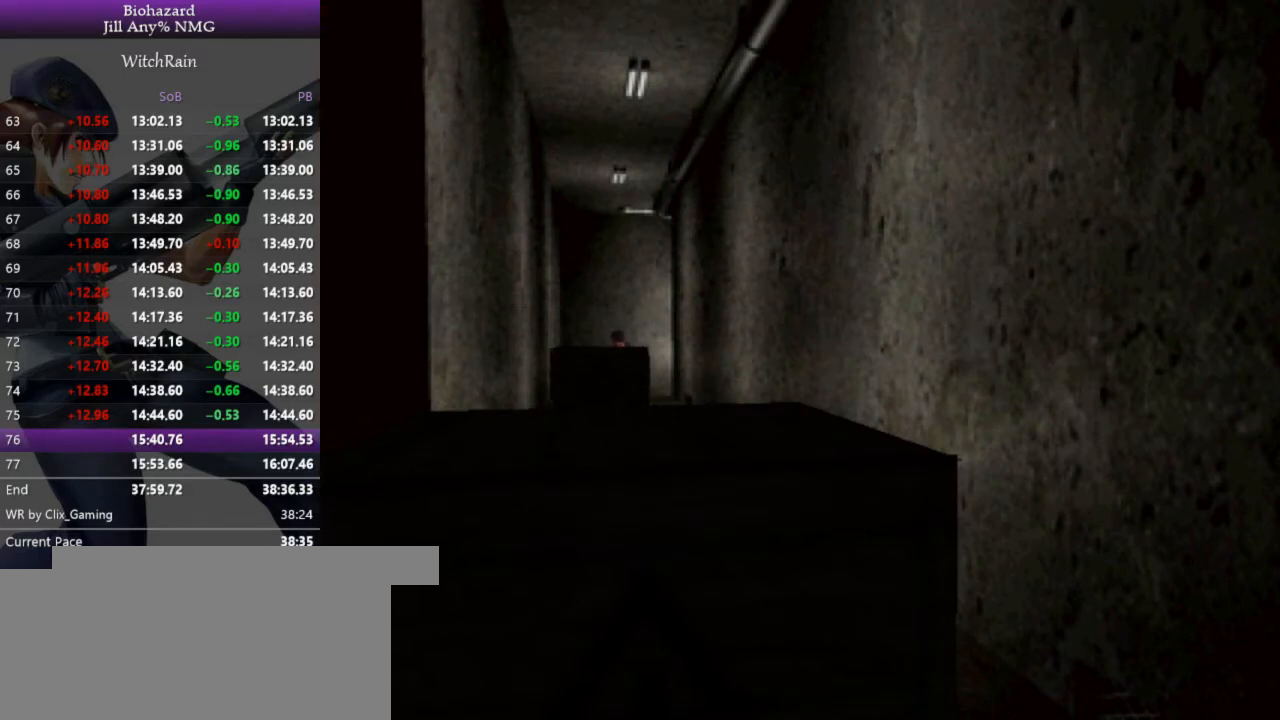
{"keys": ["w"], "events": []}
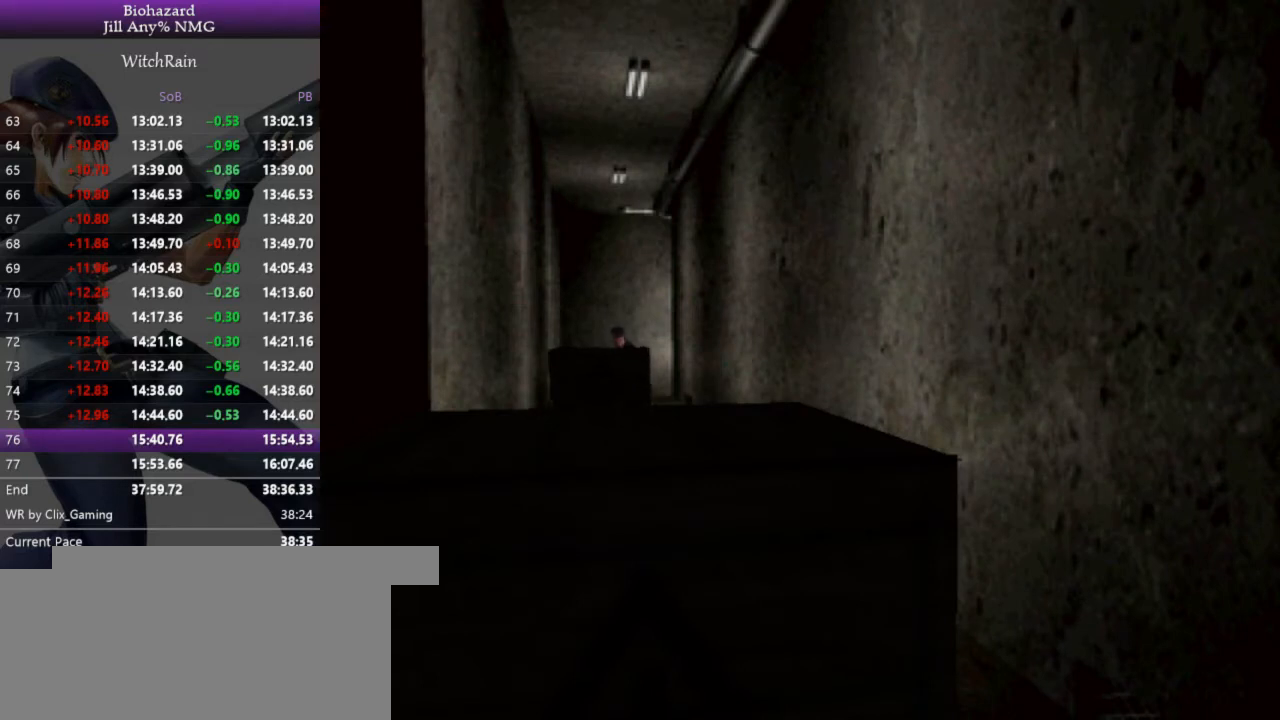
{"keys": ["w"], "events": []}
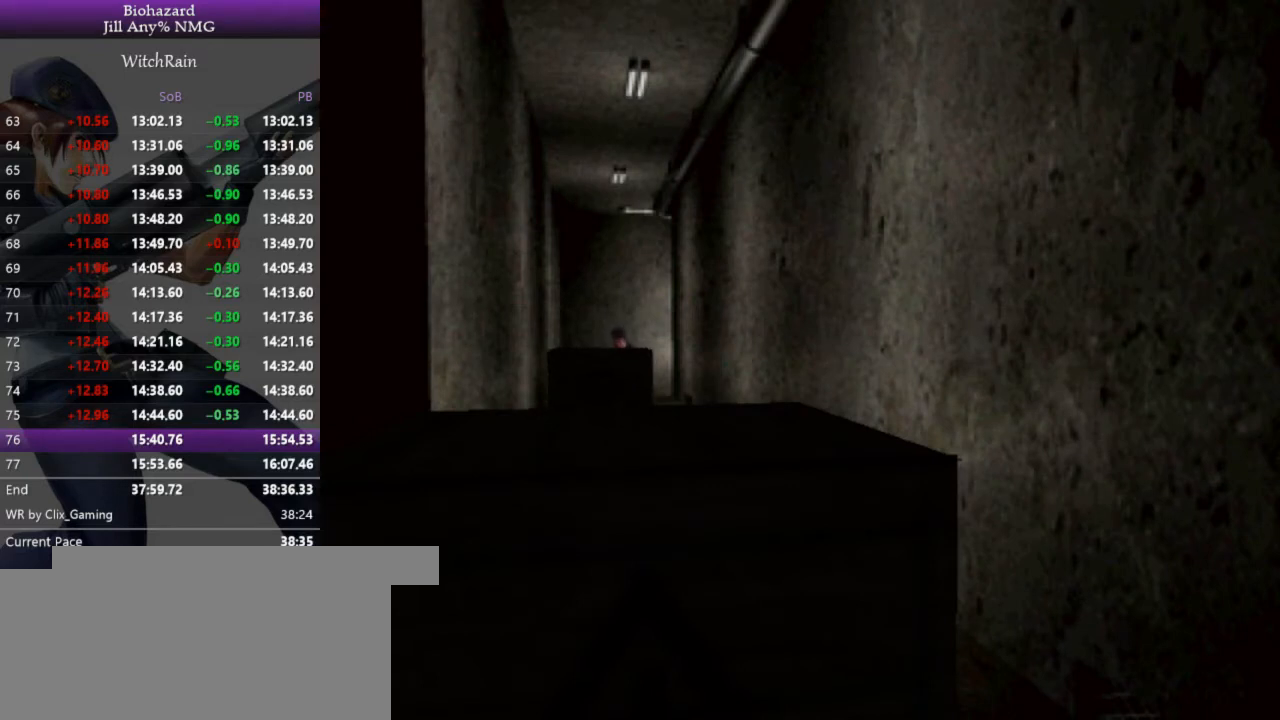
{"keys": ["w"], "events": []}
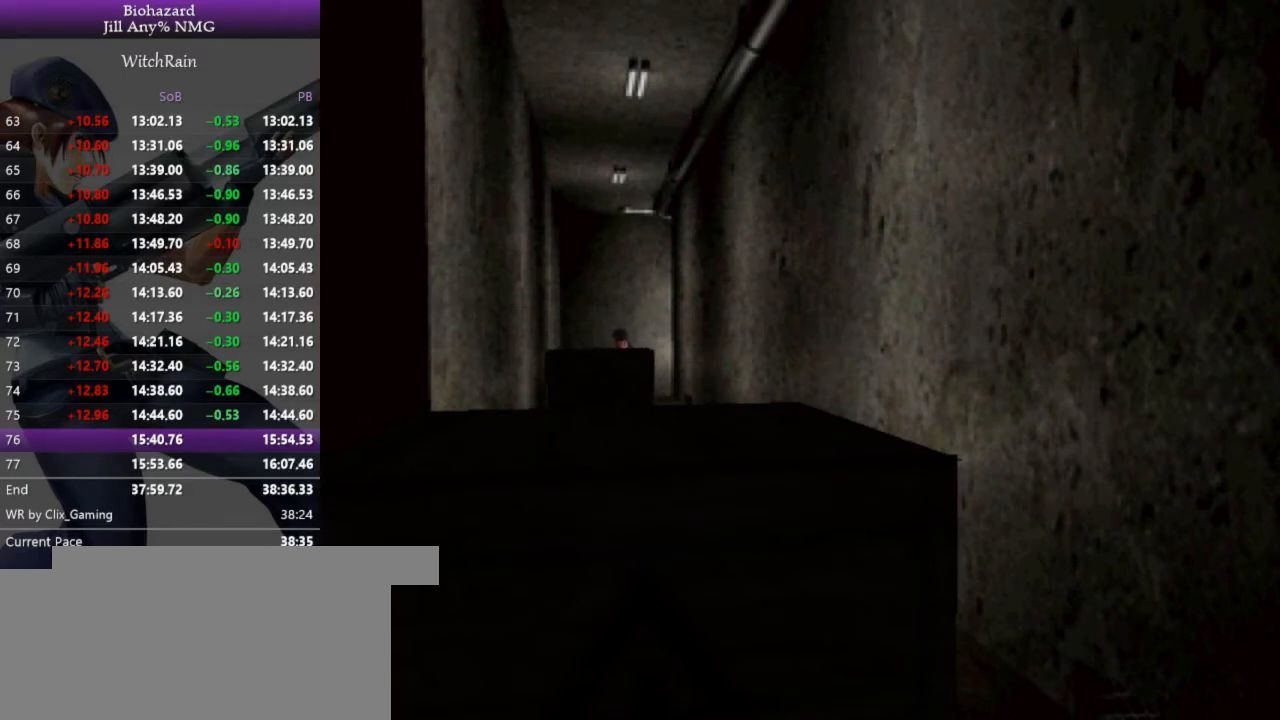
{"keys": ["w"], "events": []}
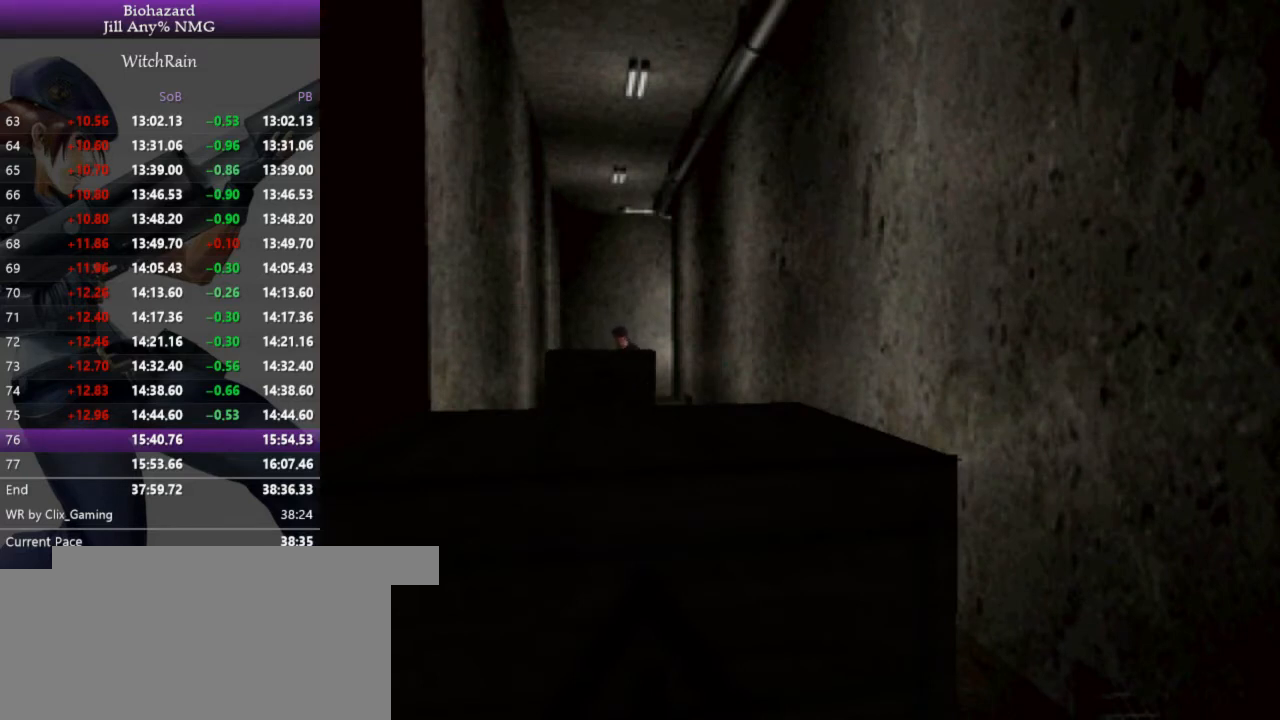
{"keys": ["w"], "events": []}
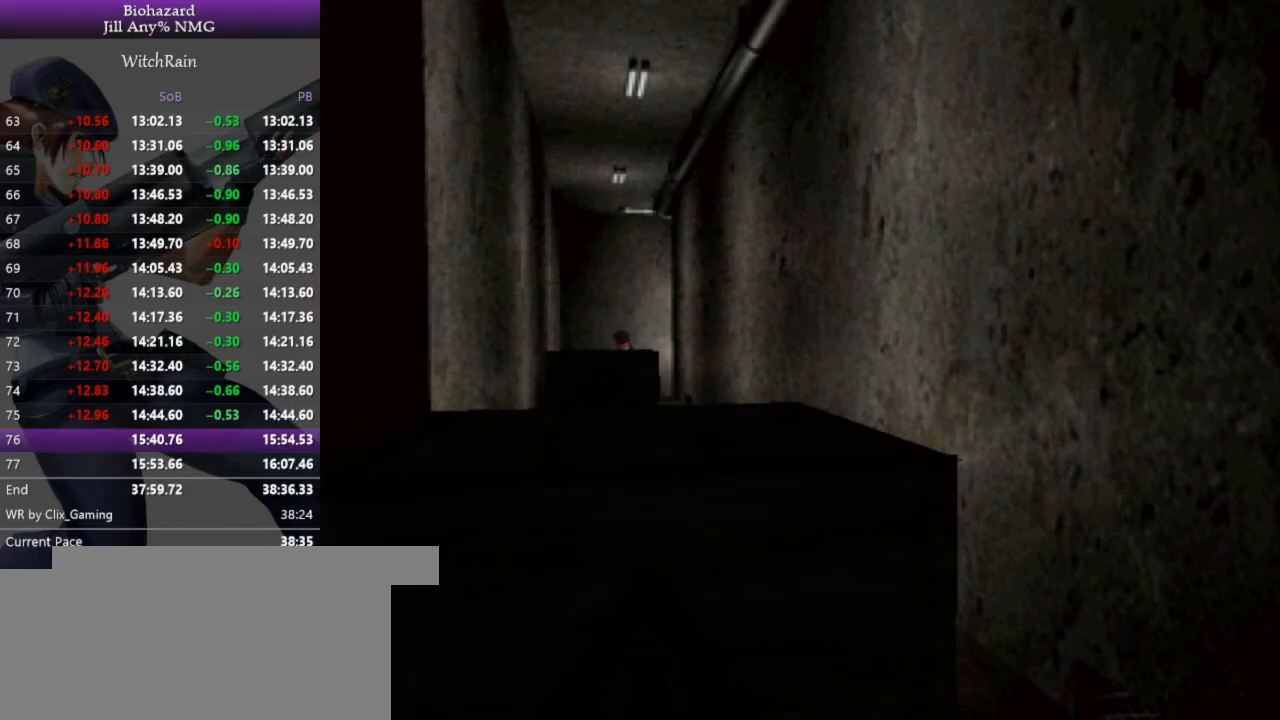
{"keys": ["w"], "events": []}
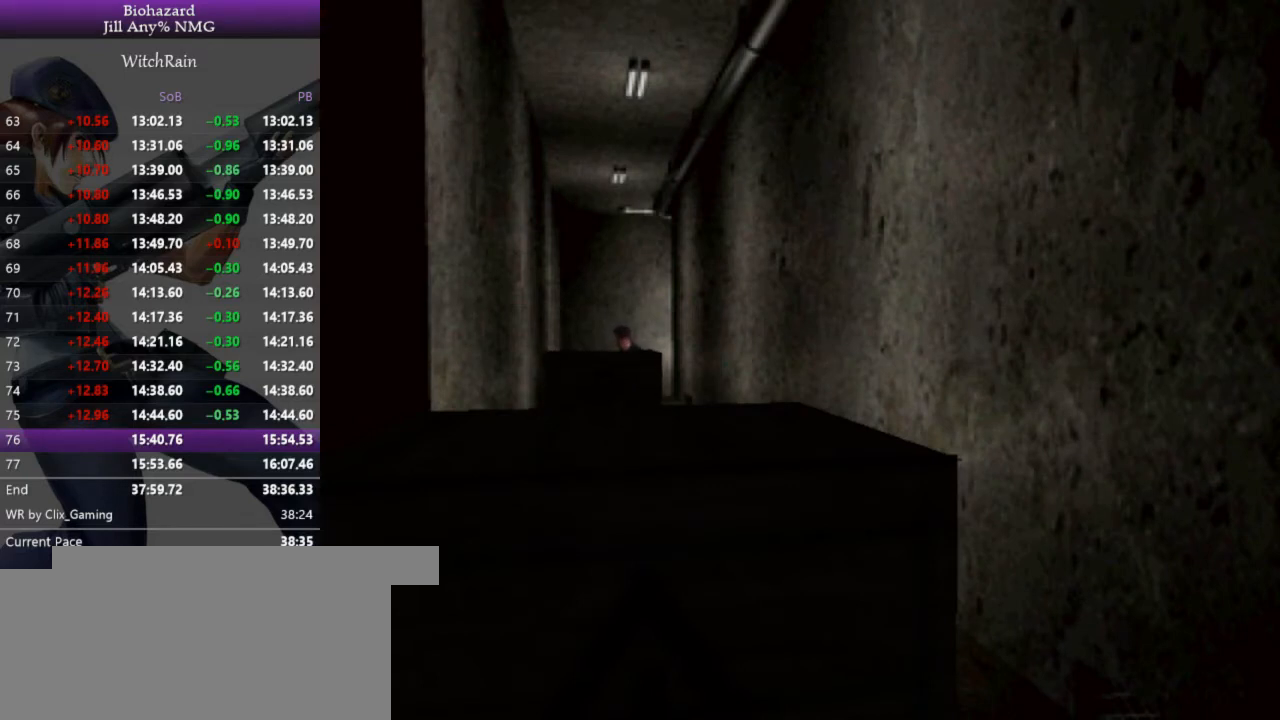
{"keys": ["w"], "events": []}
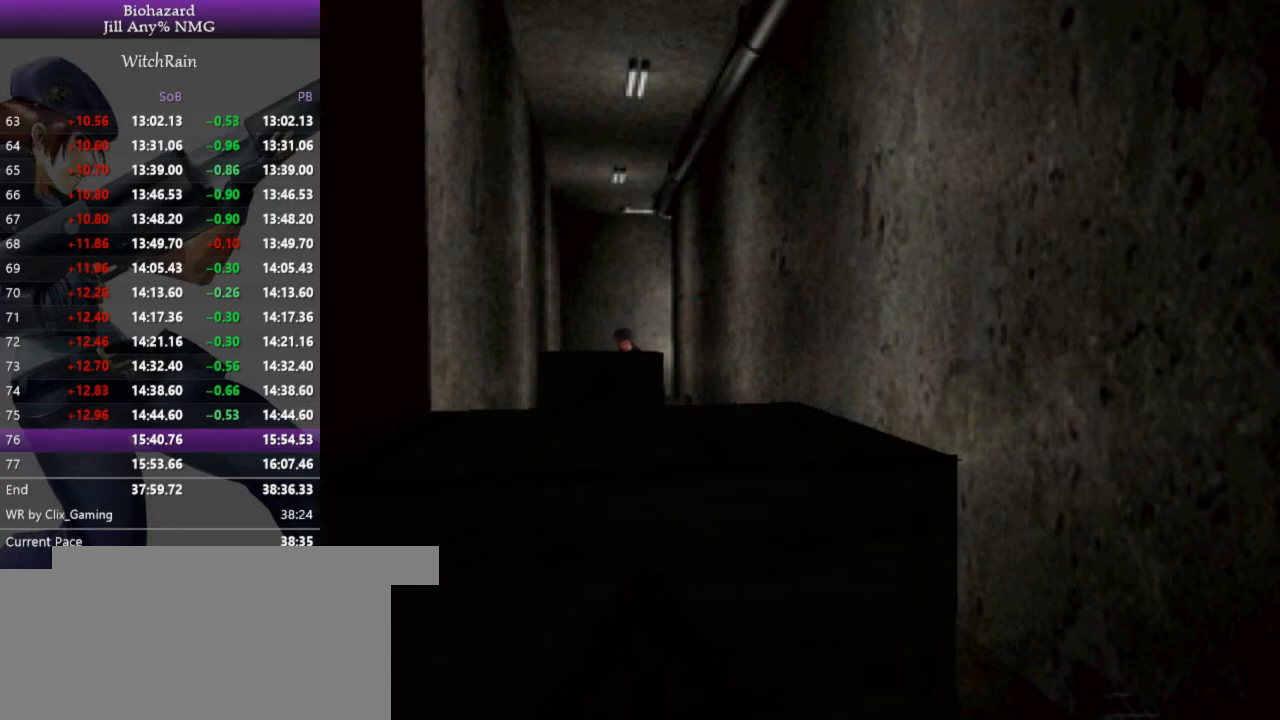
{"keys": ["w"], "events": []}
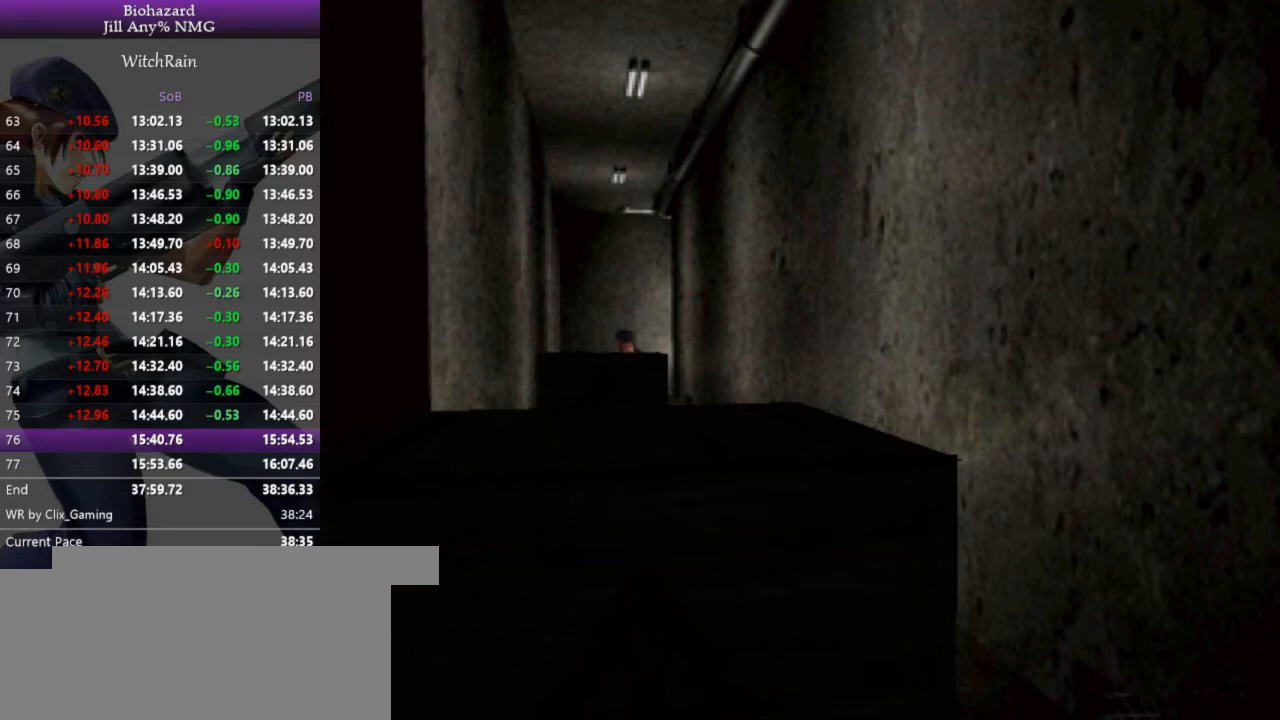
{"keys": ["w"], "events": []}
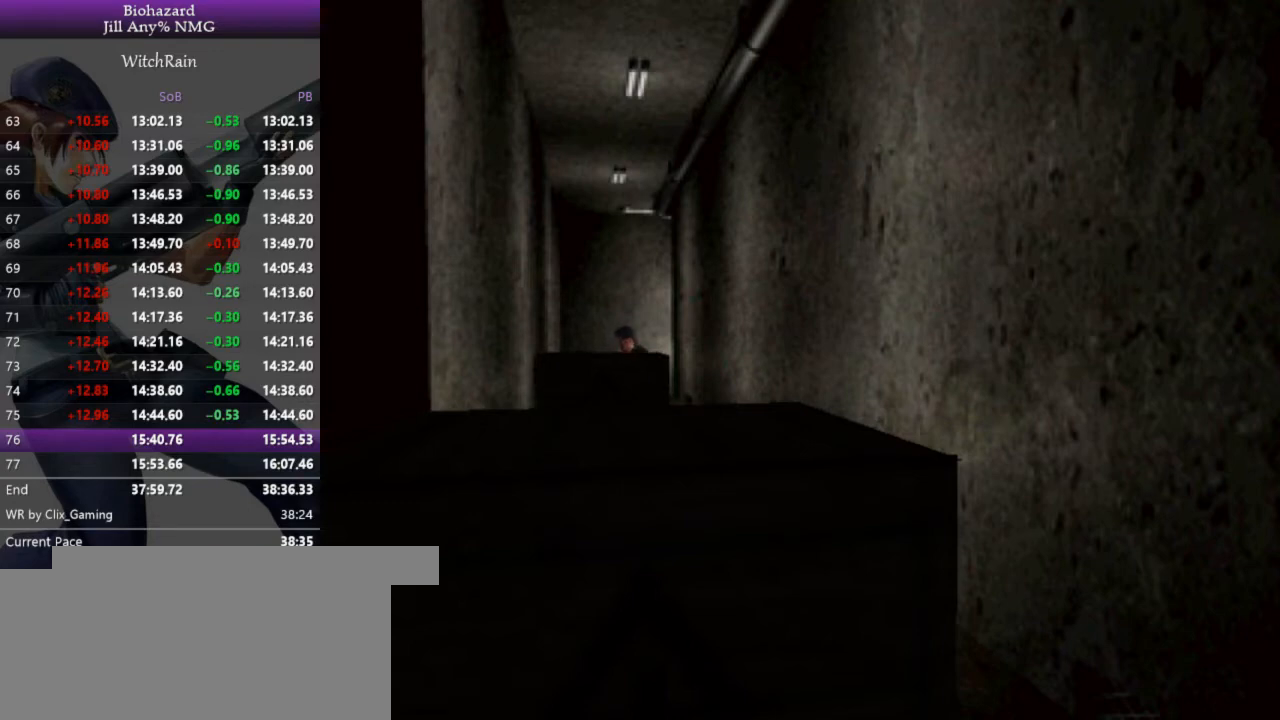
{"keys": ["w"], "events": []}
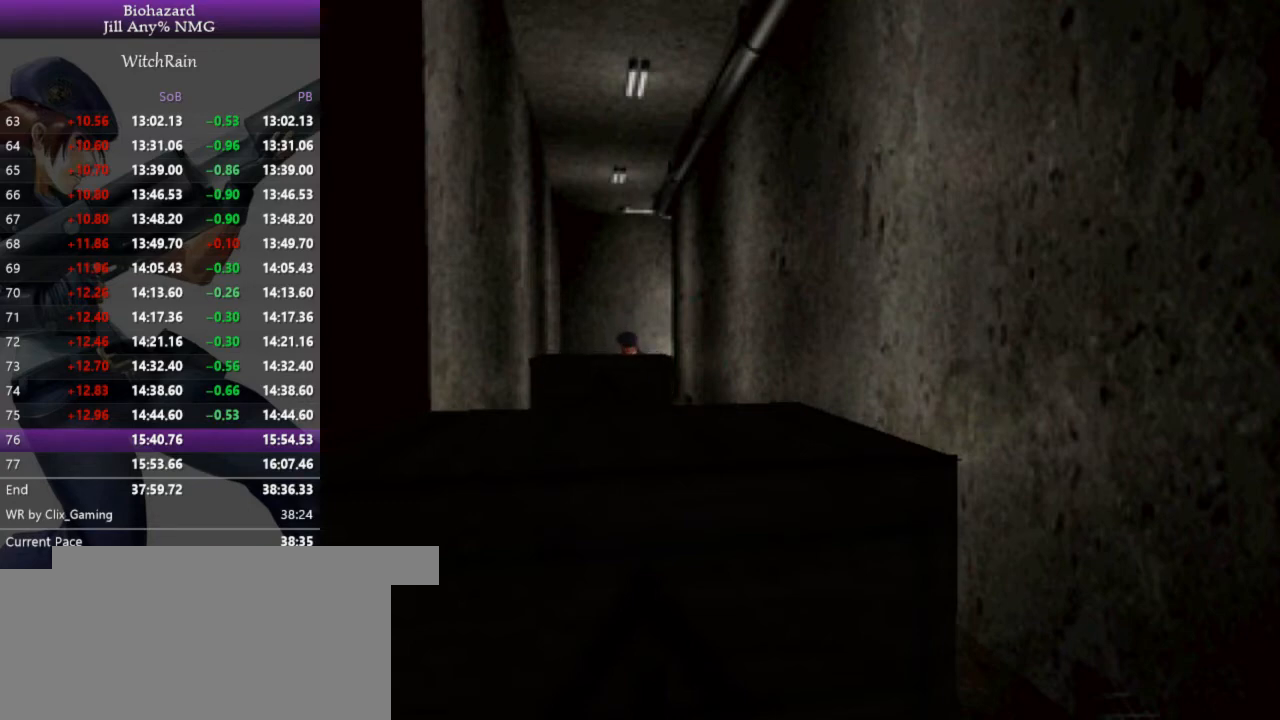
{"keys": ["w"], "events": []}
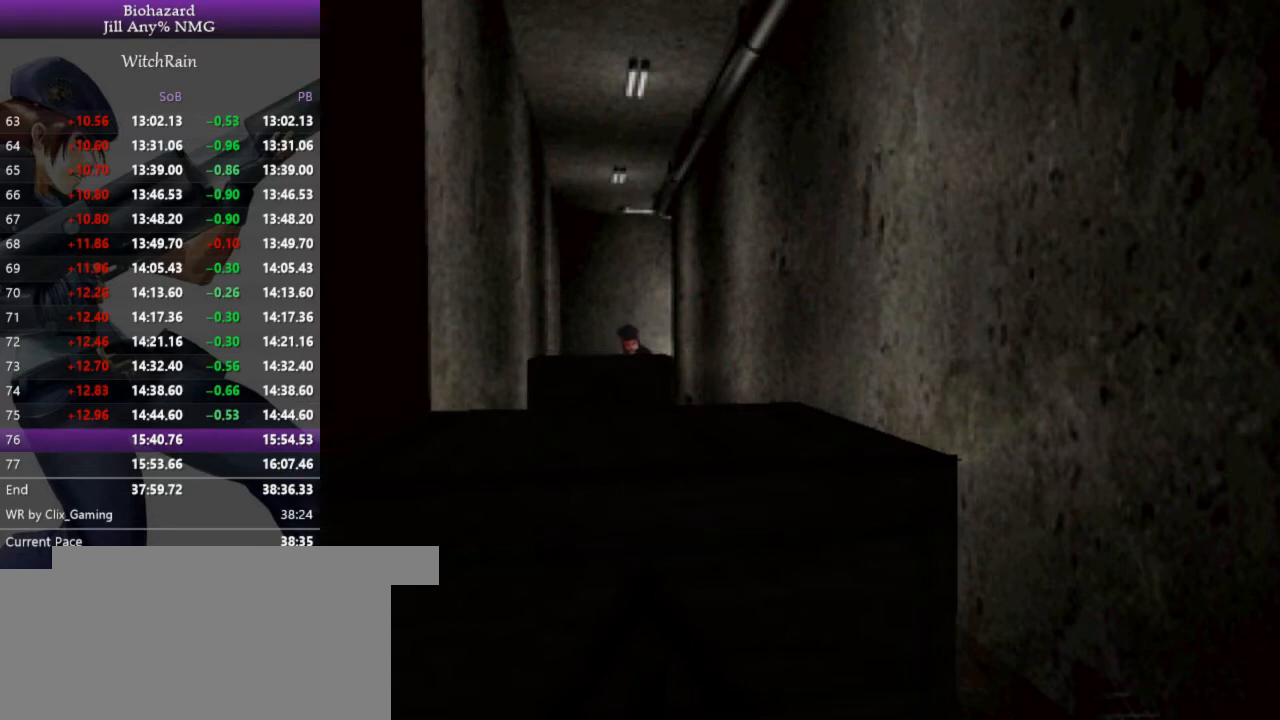
{"keys": ["w"], "events": []}
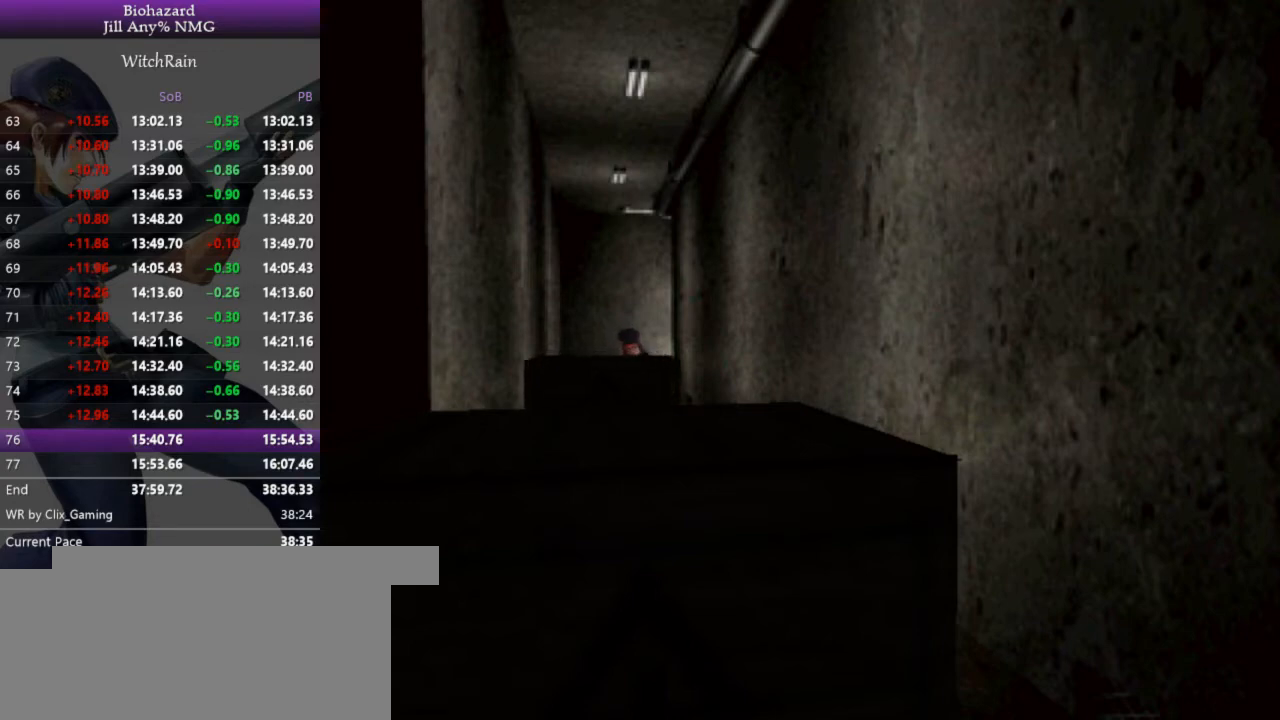
{"keys": ["w"], "events": []}
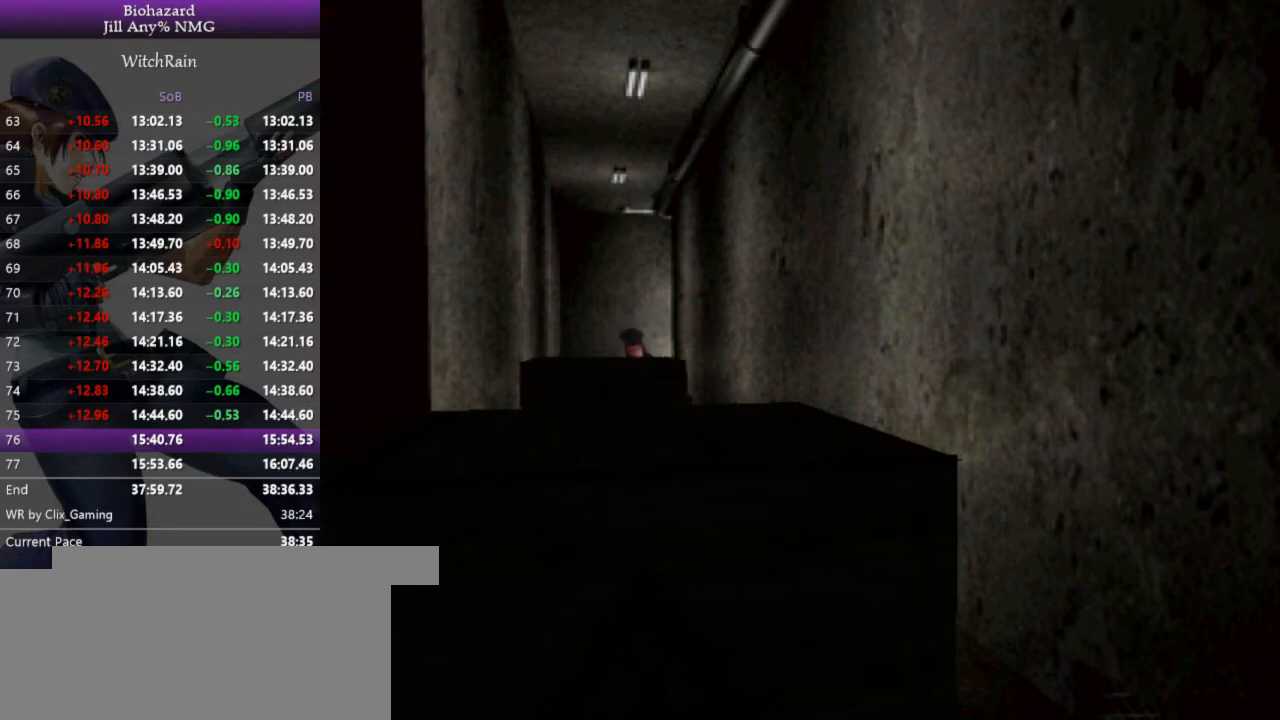
{"keys": ["w"], "events": []}
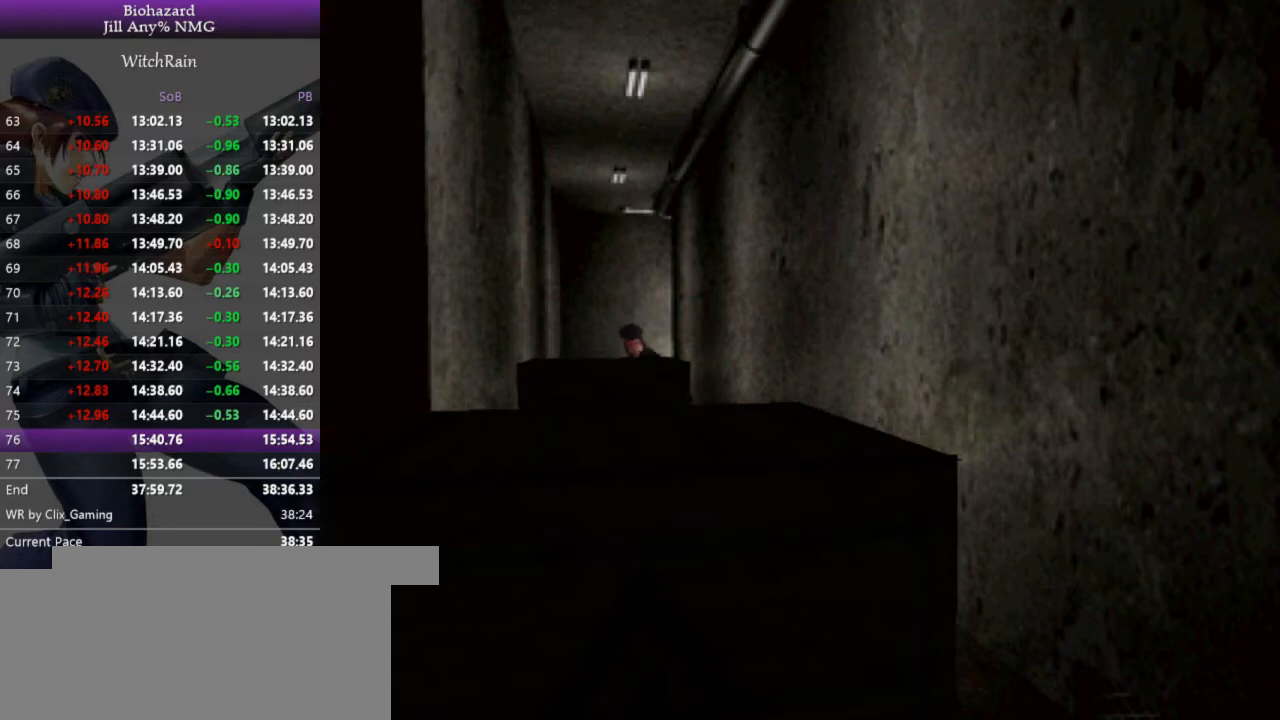
{"keys": ["w"], "events": []}
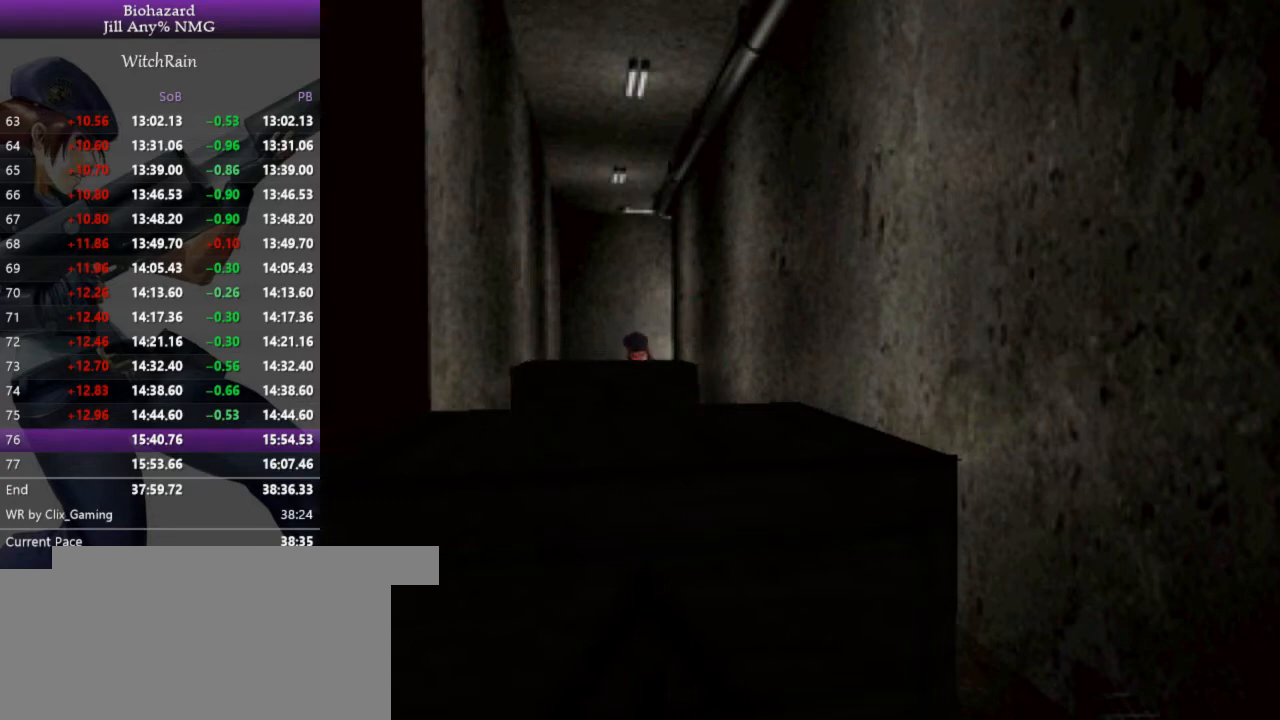
{"keys": ["w"], "events": []}
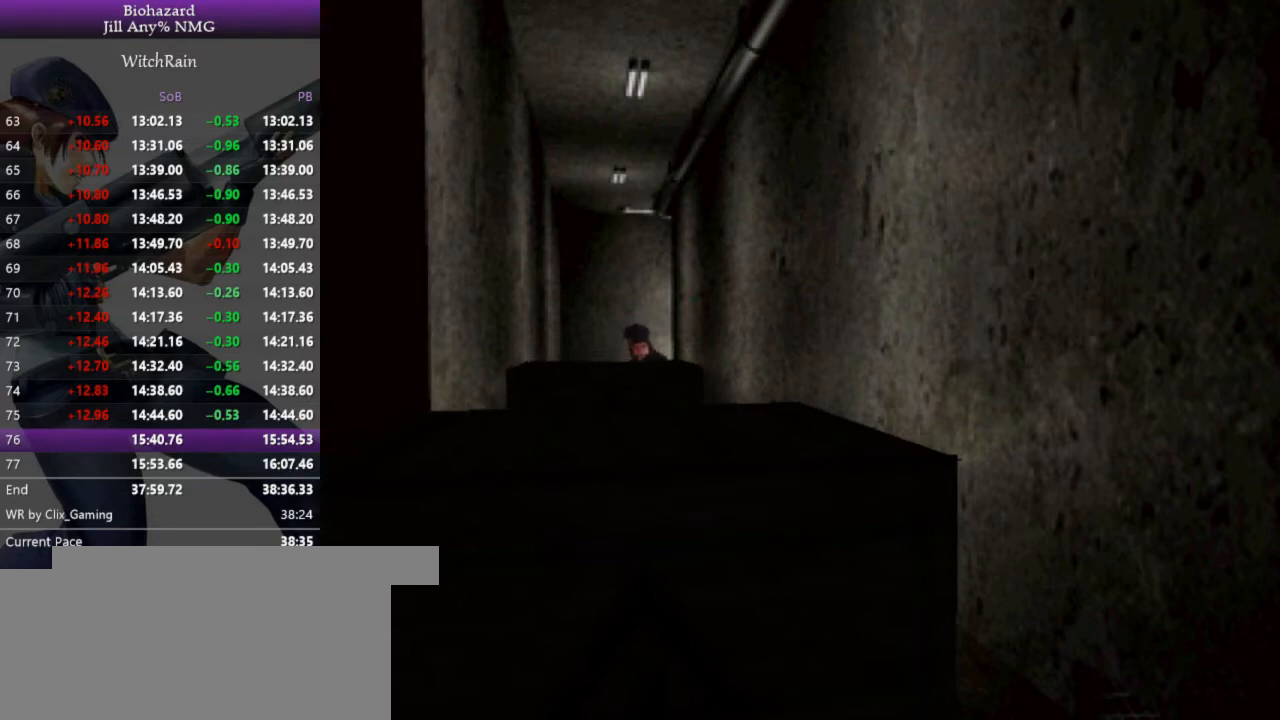
{"keys": ["w"], "events": []}
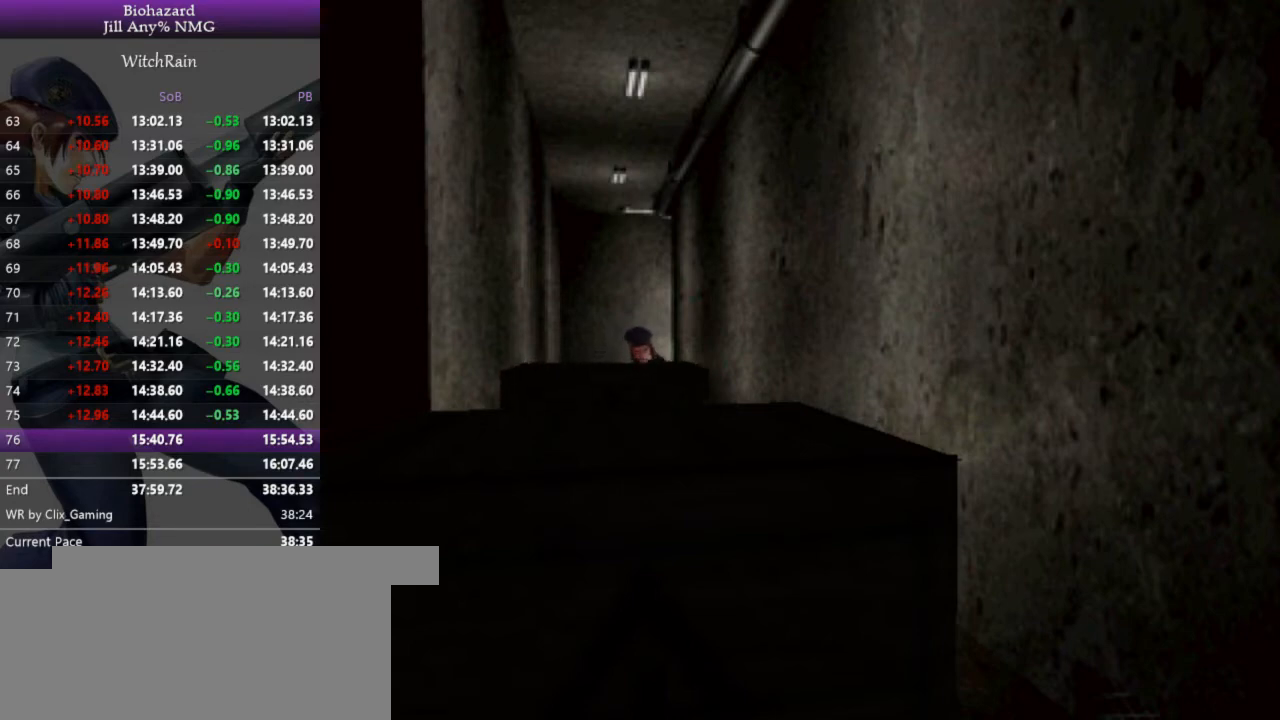
{"keys": ["w"], "events": []}
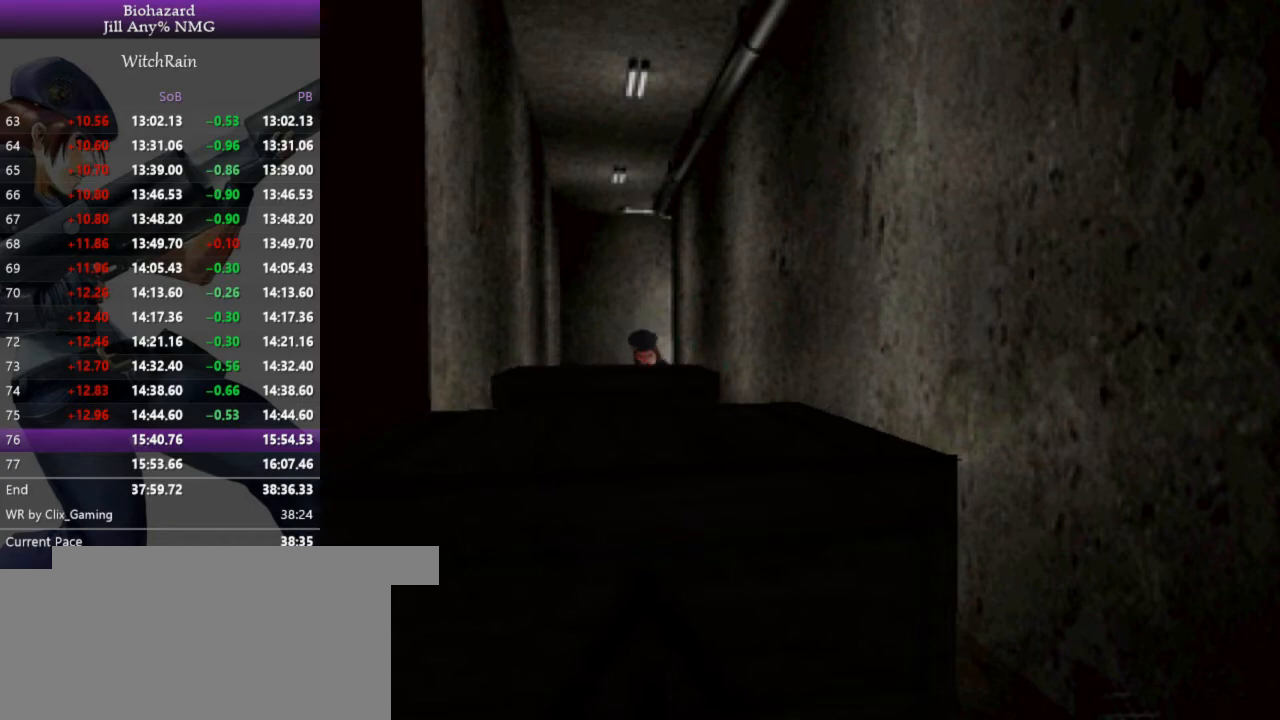
{"keys": ["a"], "events": [[200, "w", "up"], [367, "a", "down"]]}
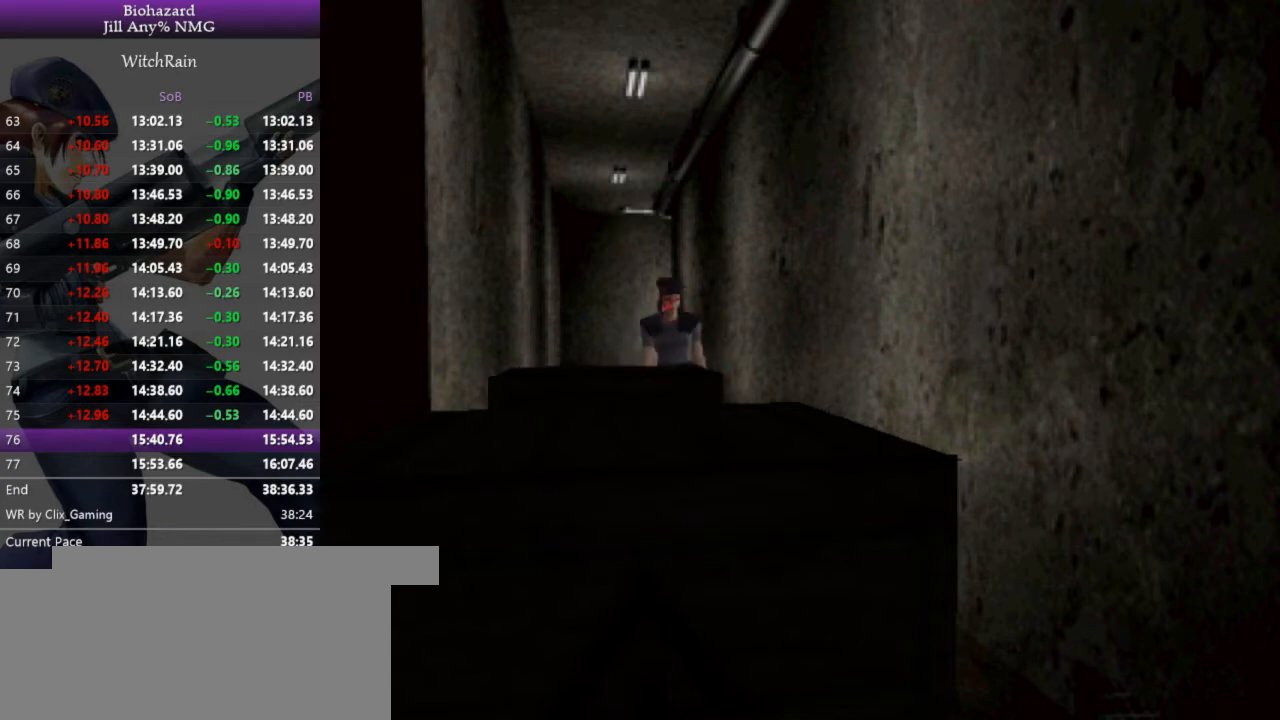
{"keys": ["d", "l", "w"], "events": [[233, "l", "down"], [233, "w", "down"], [367, "a", "up"], [367, "d", "down"]]}
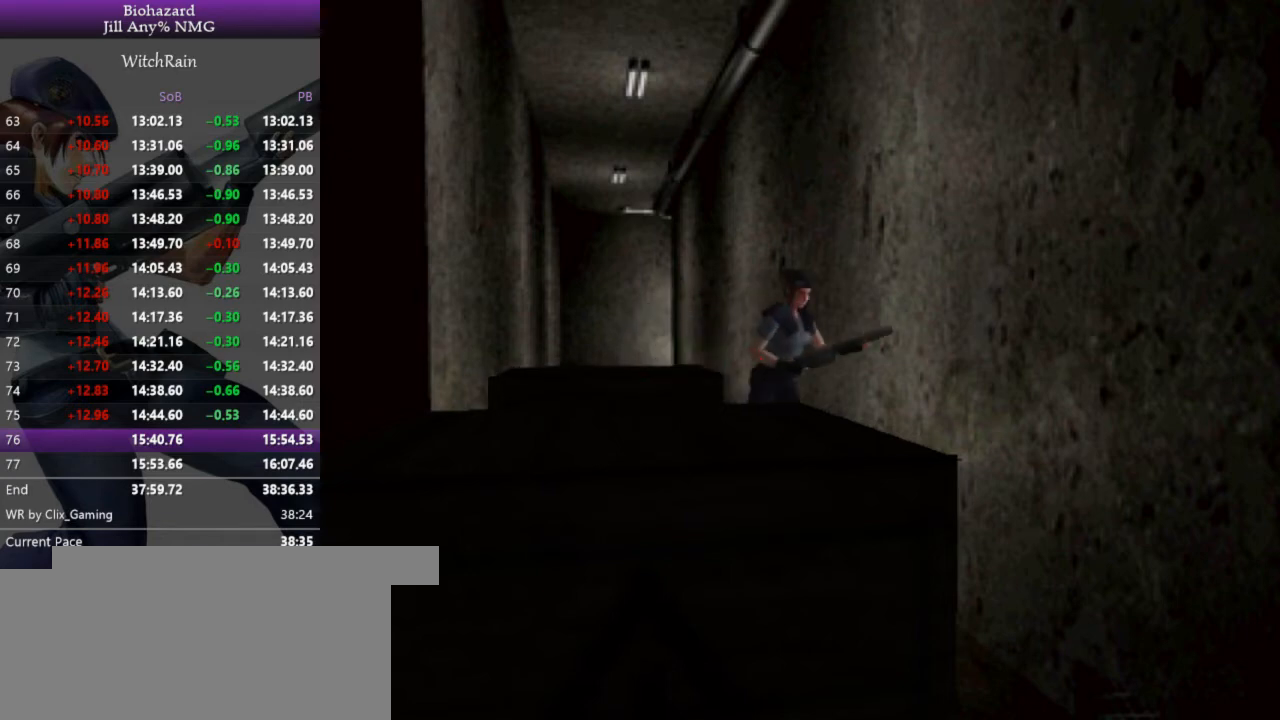
{"keys": ["d", "l", "w"], "events": []}